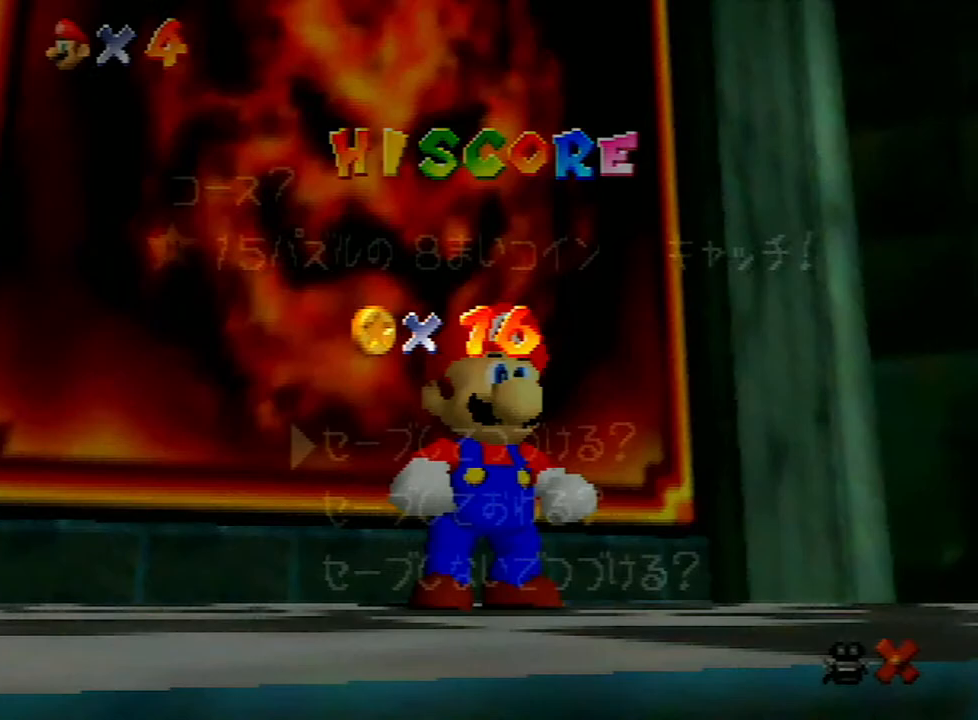
Gameplay with a controller (Nintendo layout); each line is a JSON object with the inputs held at the frame after it. "events" lists button and stick changes between this image and that frame as [ms after this image, input, new state], when the widget could be followed in between. Not read: L3 R3.
{"buttons": [], "left_stick": "right", "events": [[300, "left_stick", "down"], [400, "A", "down"], [400, "left_stick", "center"], [433, "A", "up"], [500, "left_stick", "right"]]}
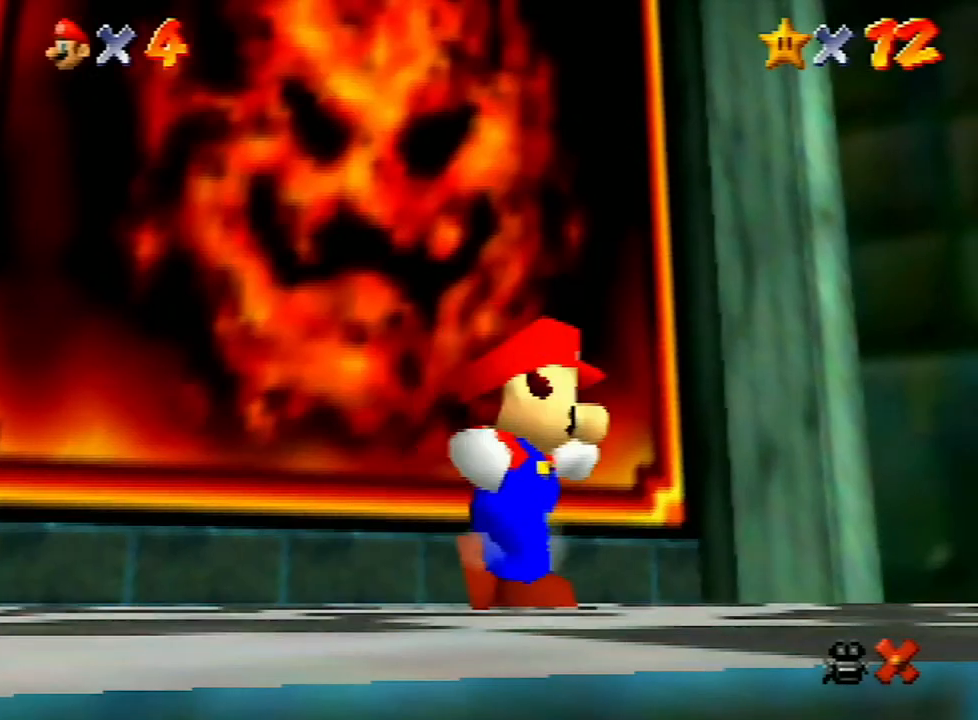
{"buttons": [], "left_stick": "right", "events": [[300, "Z", "down"], [367, "A", "down"], [400, "A", "up"], [400, "Z", "up"]]}
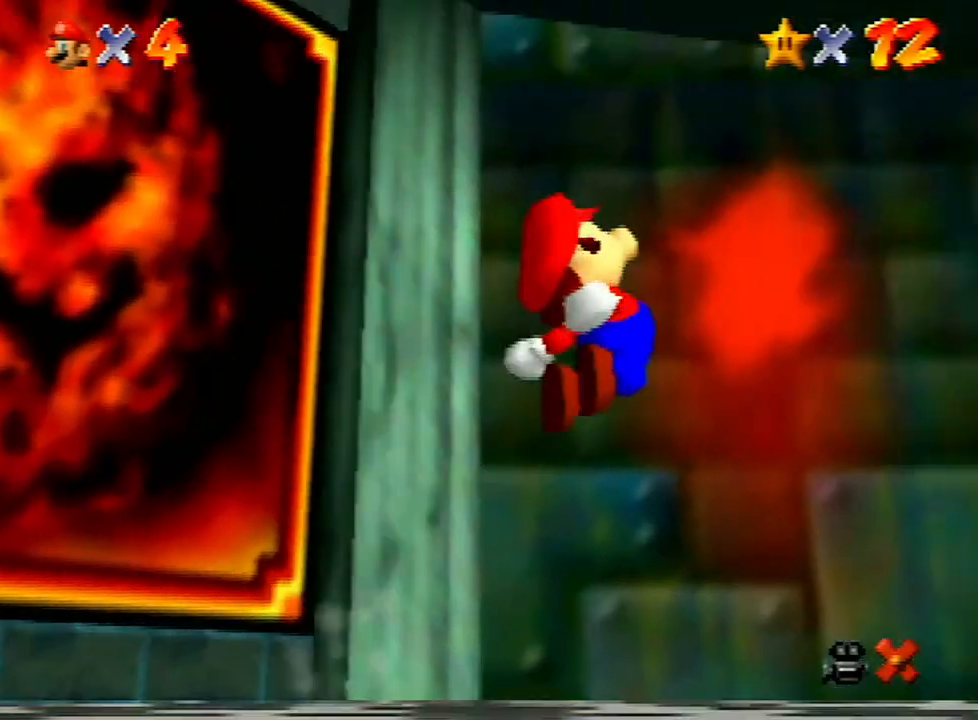
{"buttons": [], "left_stick": "up-right", "events": [[300, "left_stick", "up-right"]]}
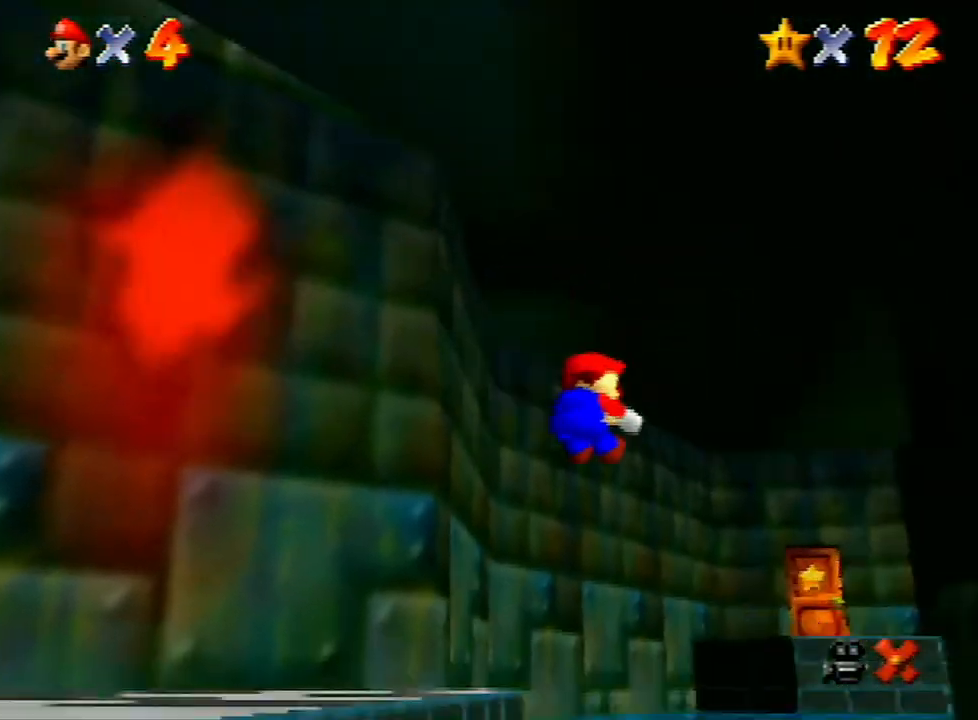
{"buttons": [], "left_stick": "up", "events": [[267, "left_stick", "up"]]}
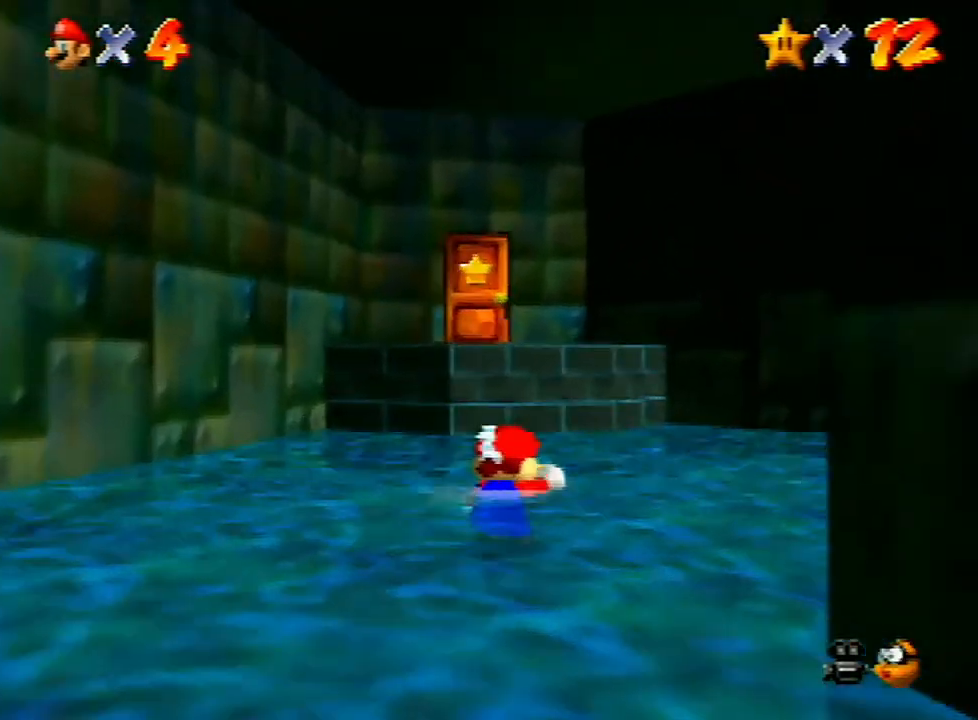
{"buttons": ["A"], "left_stick": "up", "events": [[300, "A", "down"]]}
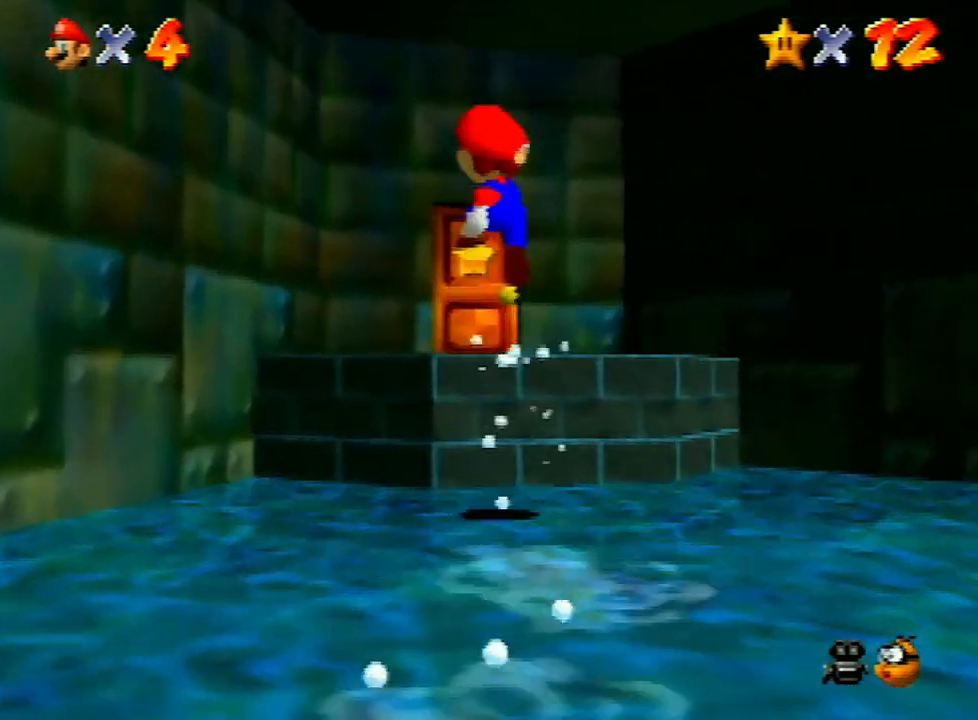
{"buttons": [], "left_stick": "up", "events": [[33, "A", "up"]]}
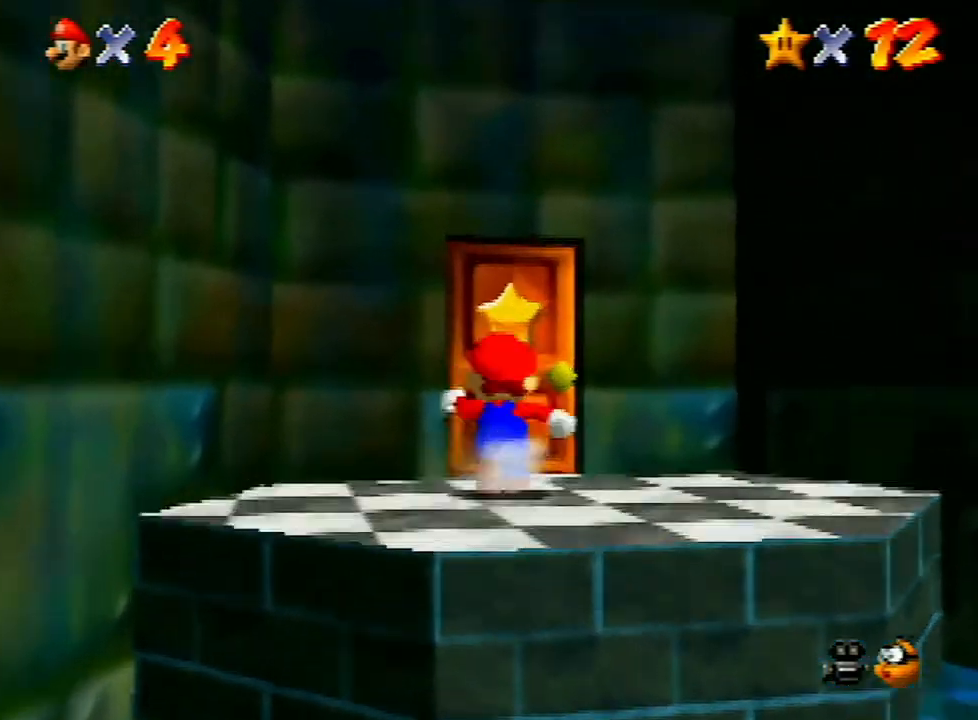
{"buttons": [], "left_stick": "up-right", "events": [[300, "left_stick", "center"], [433, "left_stick", "up-right"]]}
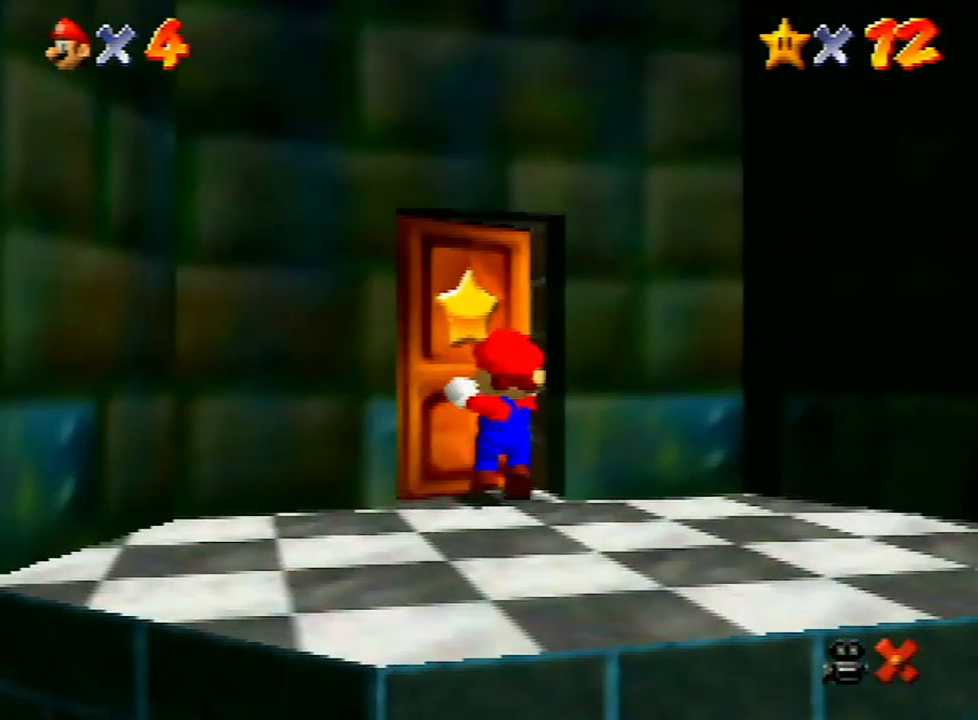
{"buttons": [], "left_stick": "up-right", "events": []}
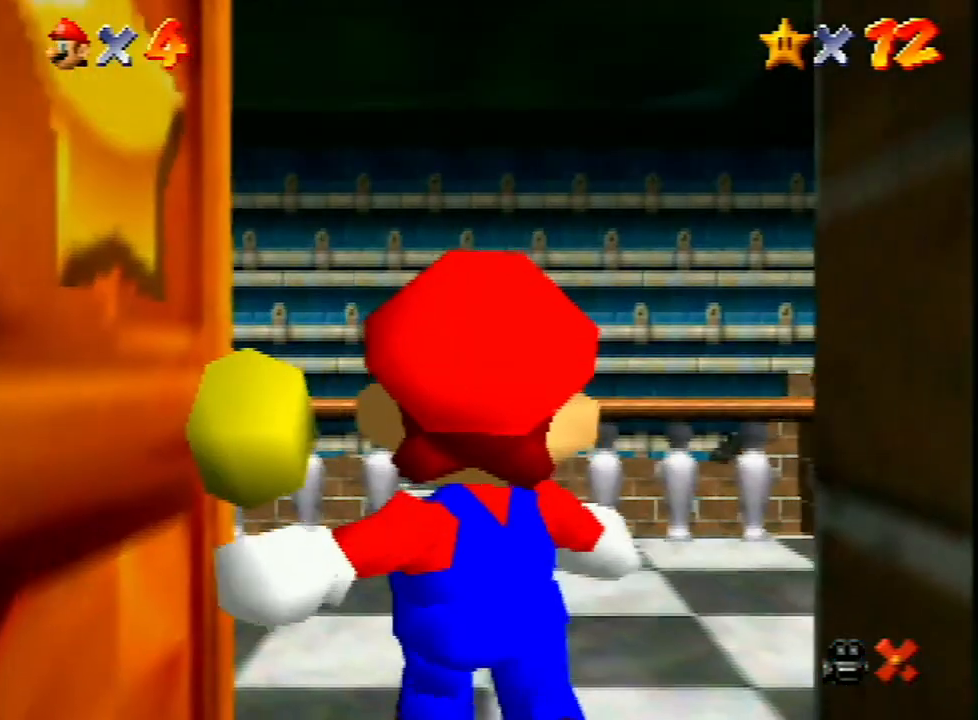
{"buttons": [], "left_stick": "up-right", "events": []}